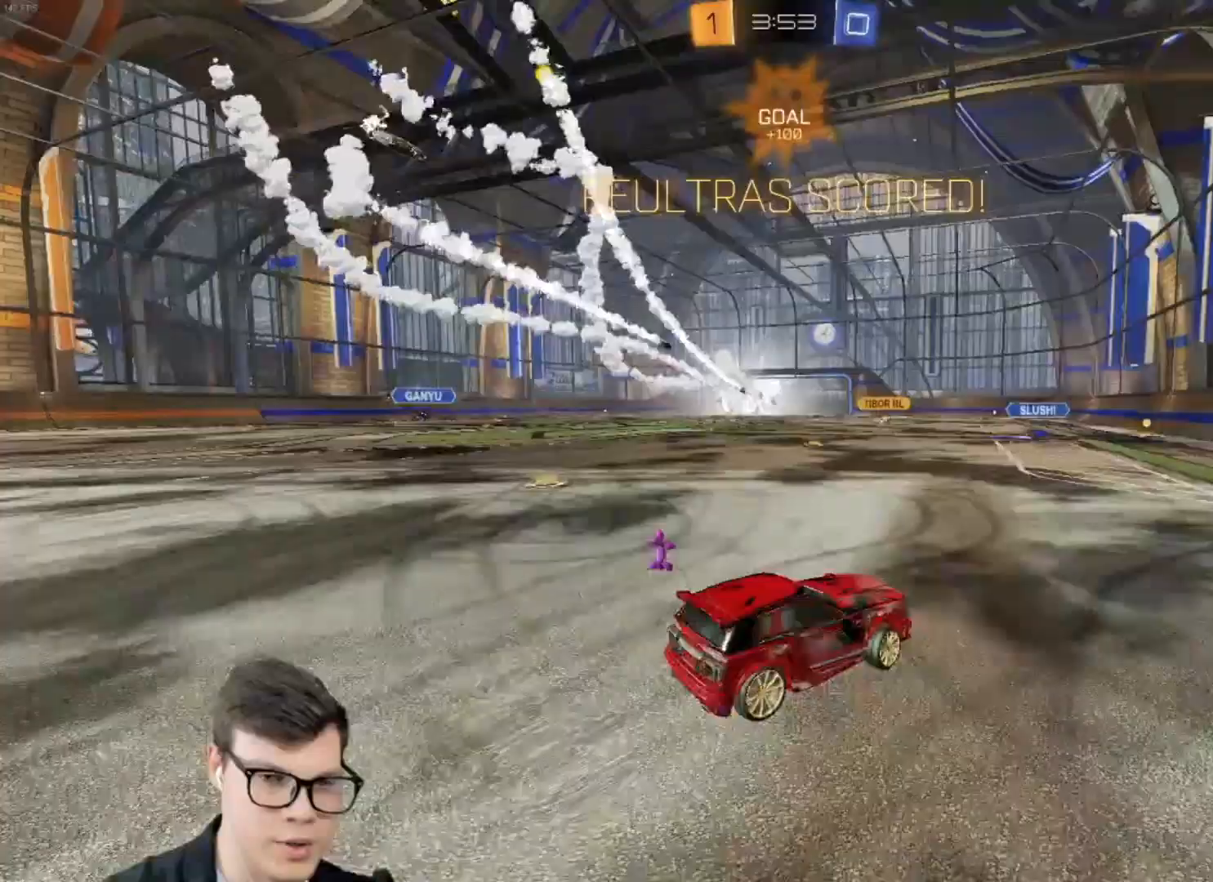
Gameplay with keyboard and mouse; each line is a JSON object with the keys and mouse buttons held at the frame after it. "events" lists presses ("down") and releases ("up") of "a", "d", "e", "q", "r", "s", "shift", "space", "w", "mouse_left", "mouse_wheel" and "mouse_right" between this image and that frame as [ms after this image, input, new state], when the widget could be followed in between. "mouse_left", "mouse_wheel", "mouse_right" = the "left", "wheel", "right" buttons of the "mouse" list. No other keys are recorded. "wheel" means that the mouse wheel is clicked or scrolled. Mouse movement is not recorded.
{"keys": [], "mouse": [], "events": [[67, "mouse_right", "down"], [234, "mouse_right", "up"], [301, "a", "up"], [301, "w", "up"], [334, "shift", "up"]]}
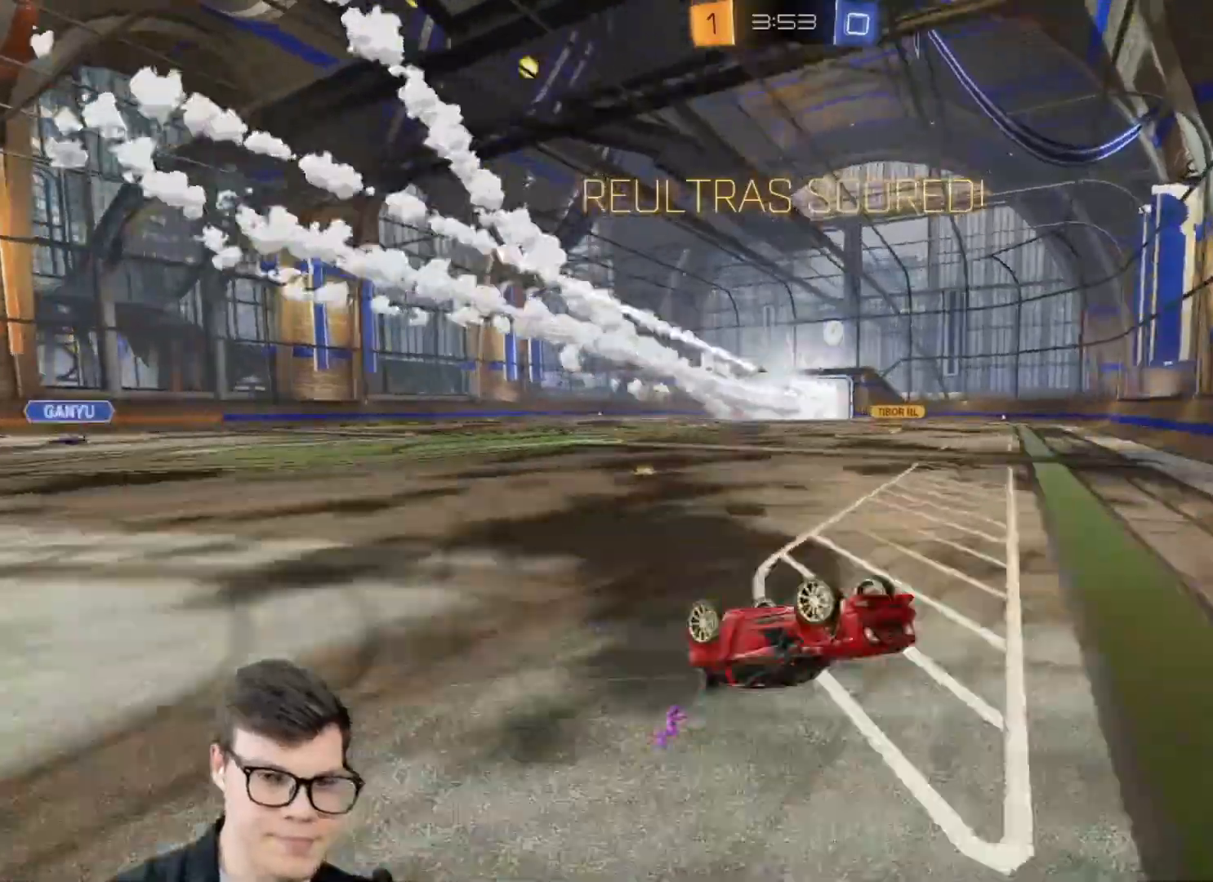
{"keys": [], "mouse": [], "events": []}
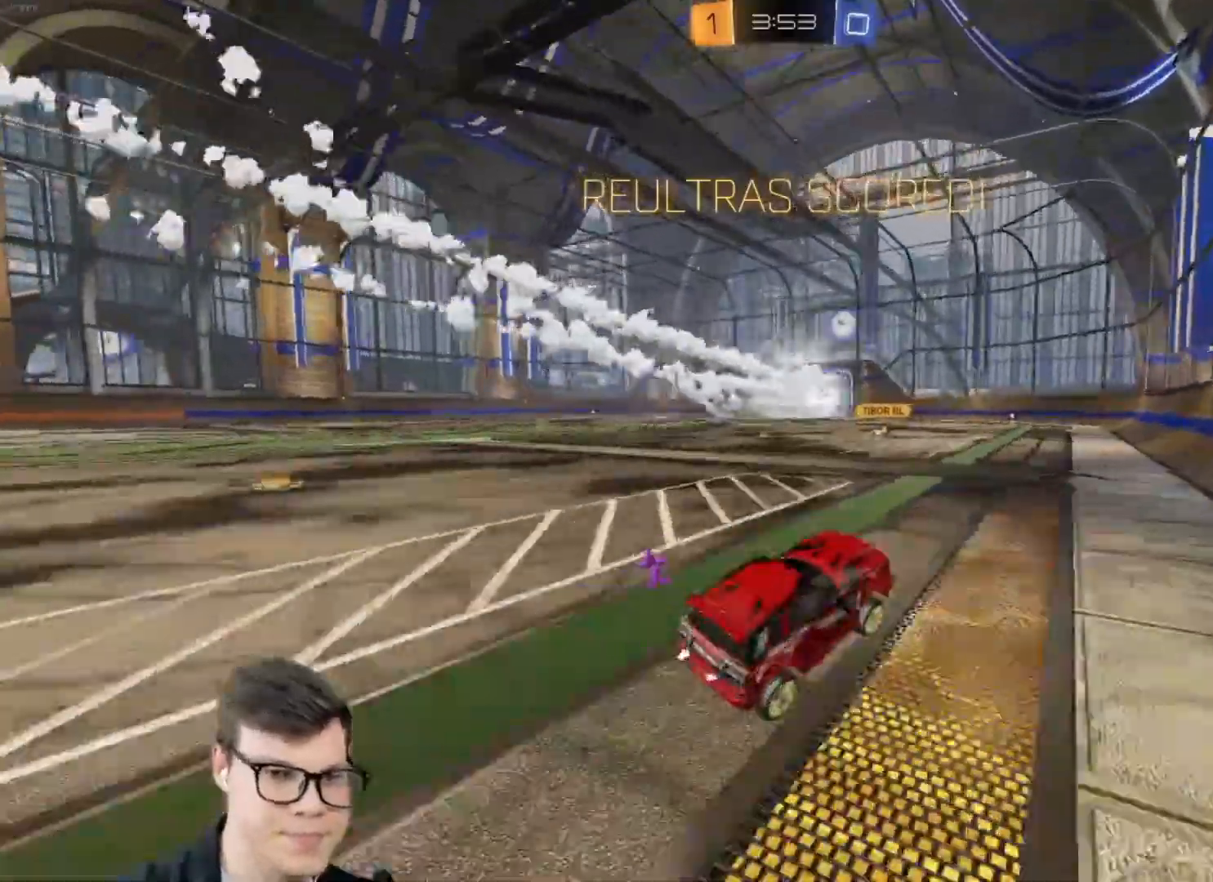
{"keys": ["a", "w"], "mouse": [], "events": [[434, "a", "down"], [434, "w", "down"]]}
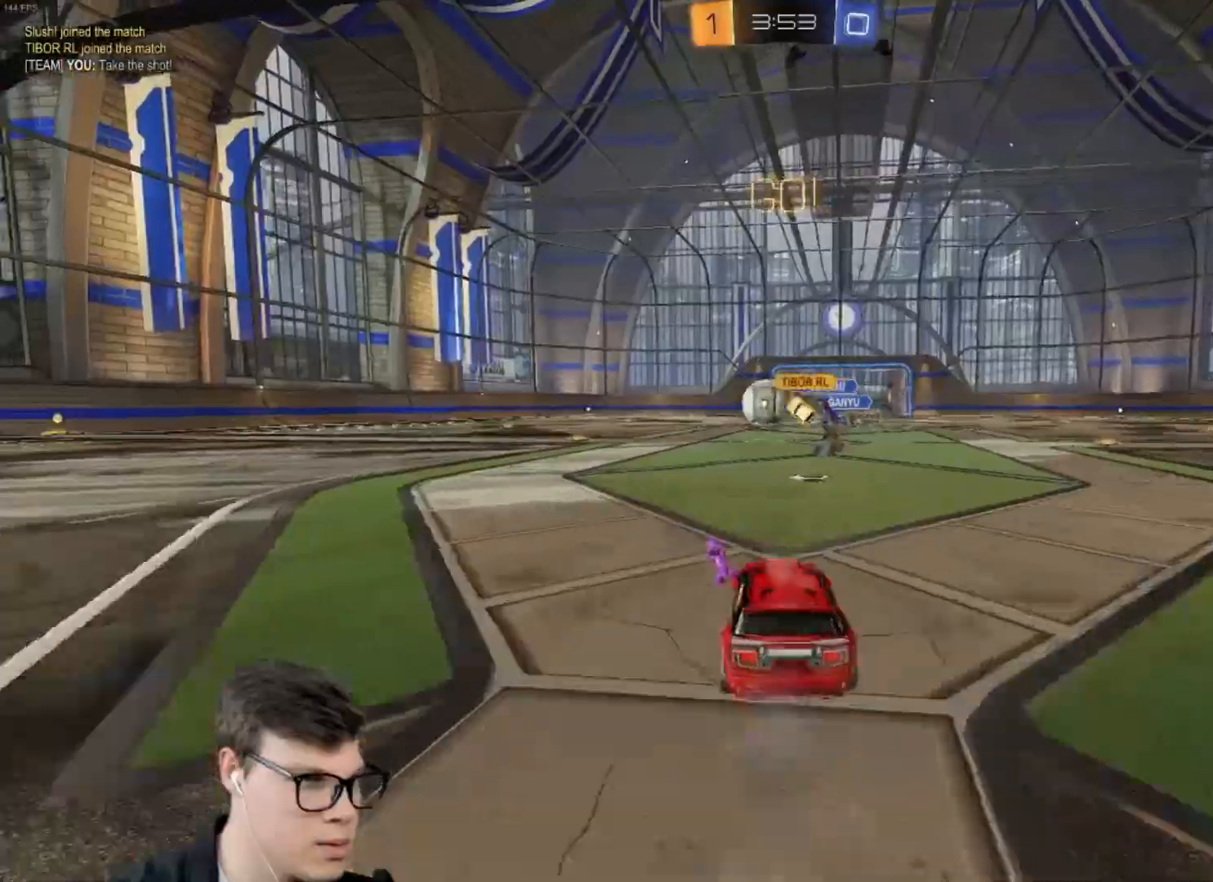
{"keys": ["a", "w"], "mouse": ["left"], "events": [[66, "mouse_left", "down"], [200, "a", "up"], [300, "d", "down"], [333, "d", "up"], [434, "a", "down"]]}
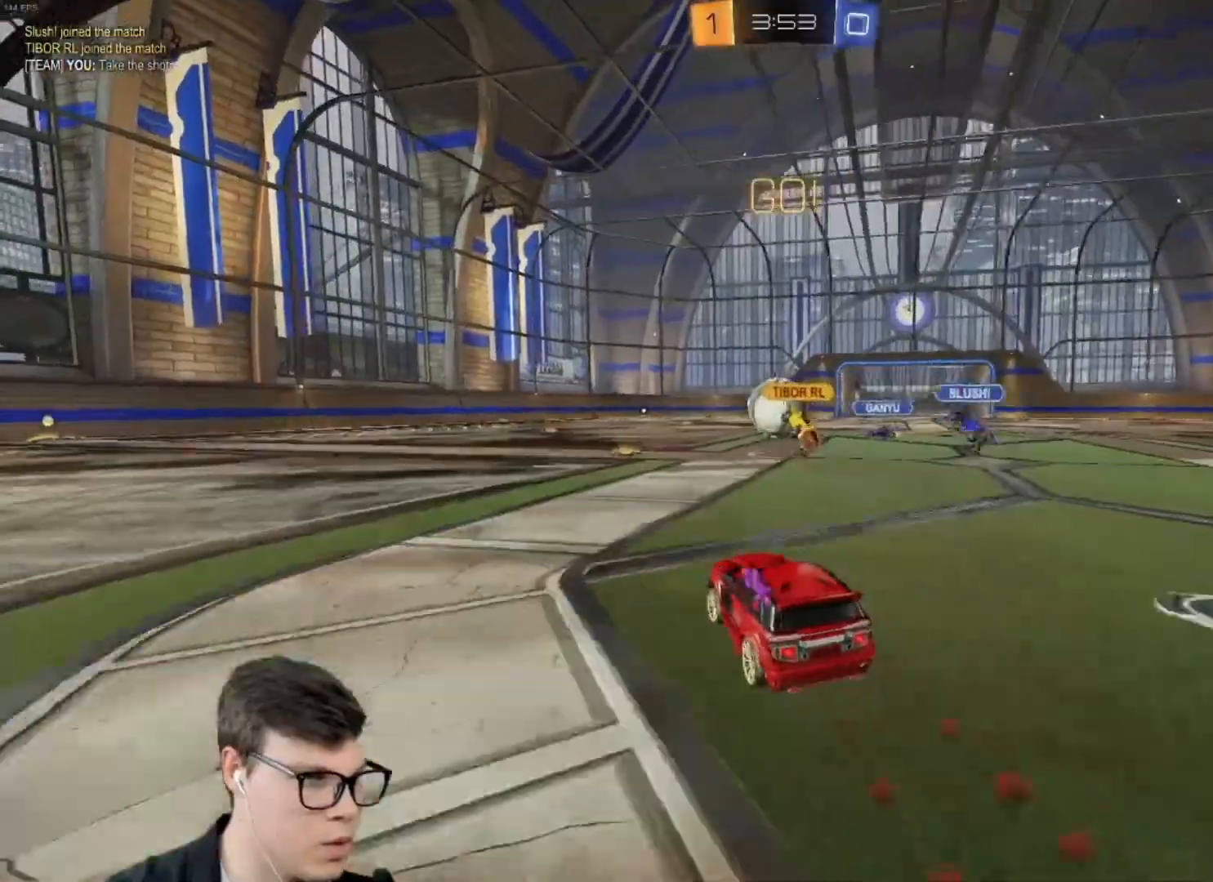
{"keys": ["a", "w"], "mouse": ["left"], "events": [[34, "mouse_left", "up"], [34, "shift", "down"], [134, "shift", "up"], [367, "mouse_left", "down"]]}
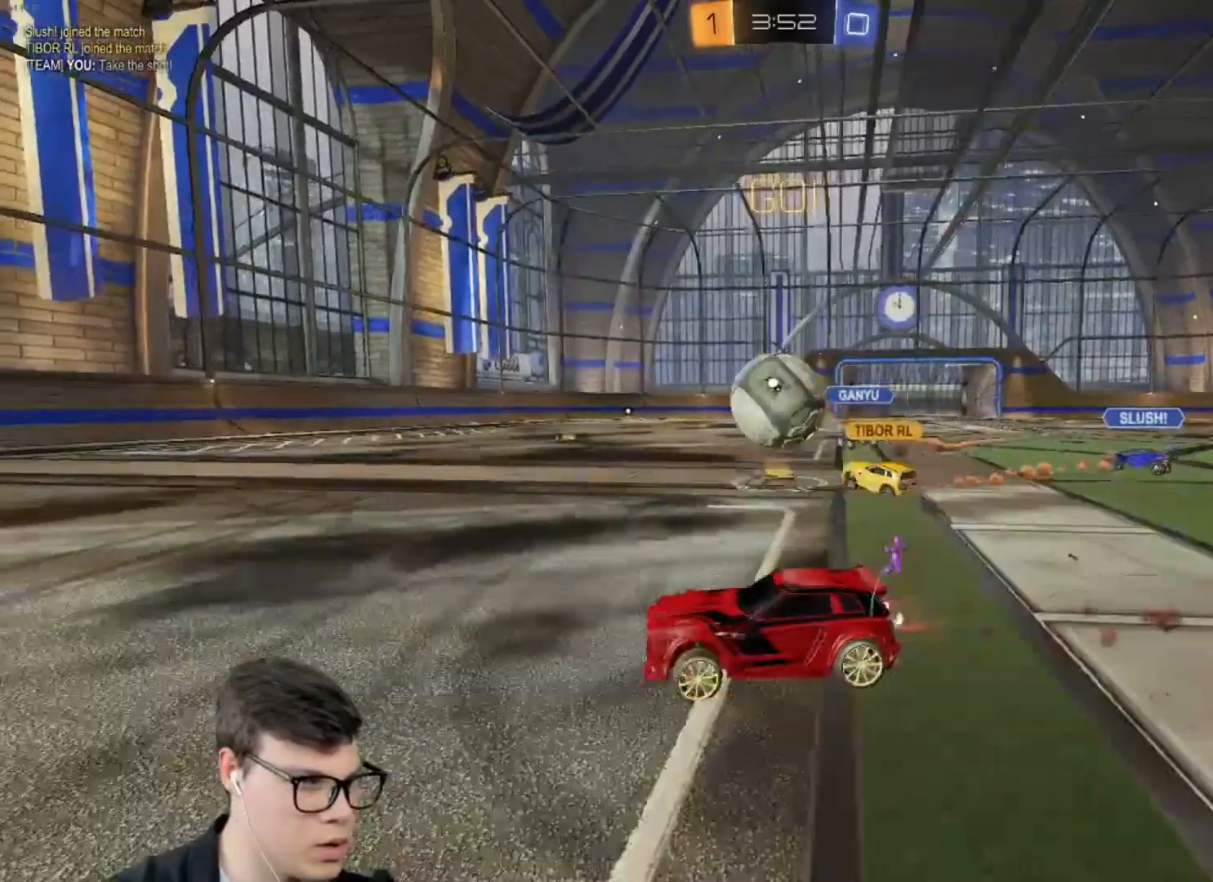
{"keys": ["w"], "mouse": ["left"], "events": [[233, "a", "up"], [367, "space", "down"], [467, "space", "up"]]}
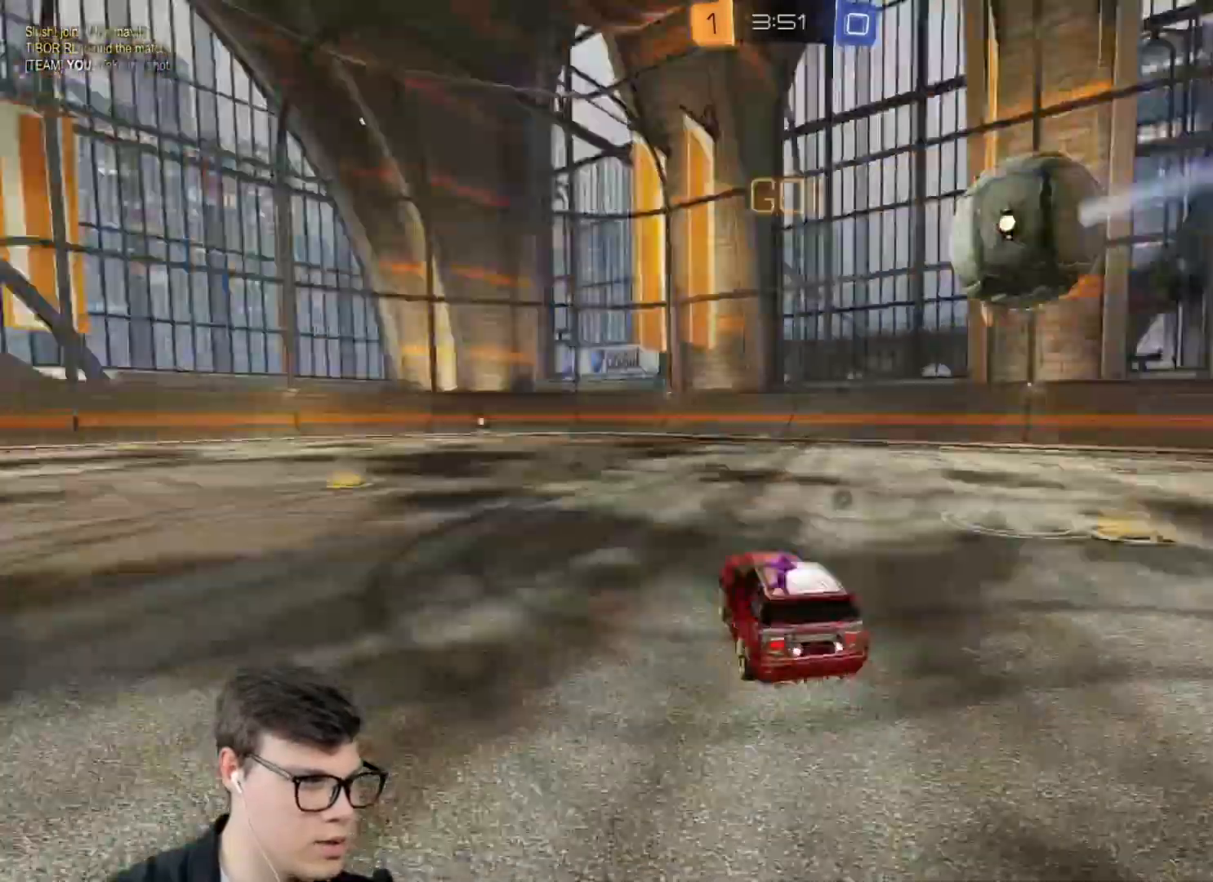
{"keys": ["space", "w"], "mouse": ["left"], "events": [[67, "a", "down"], [200, "a", "up"], [434, "space", "down"]]}
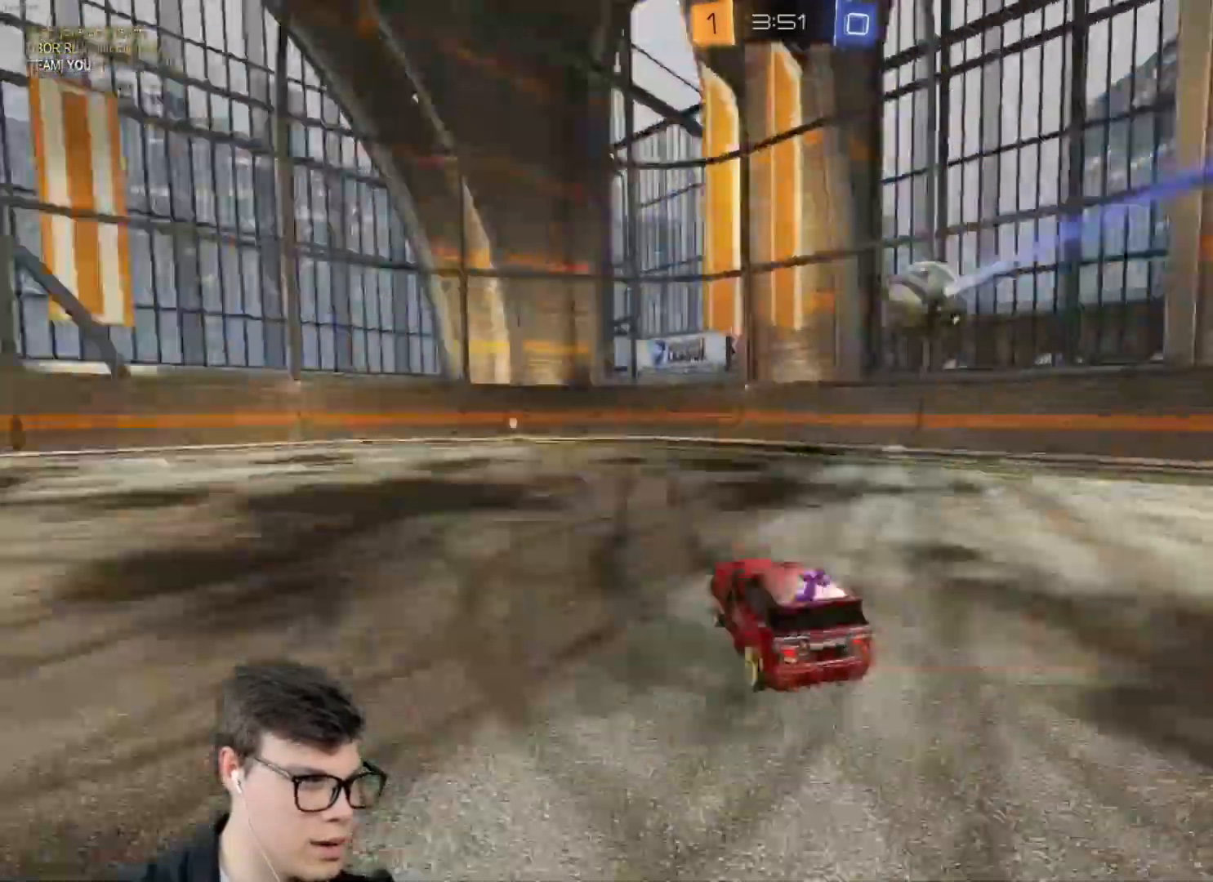
{"keys": ["w"], "mouse": ["left"], "events": [[33, "space", "up"], [133, "a", "down"], [133, "mouse_left", "up"], [233, "a", "up"], [300, "mouse_left", "down"]]}
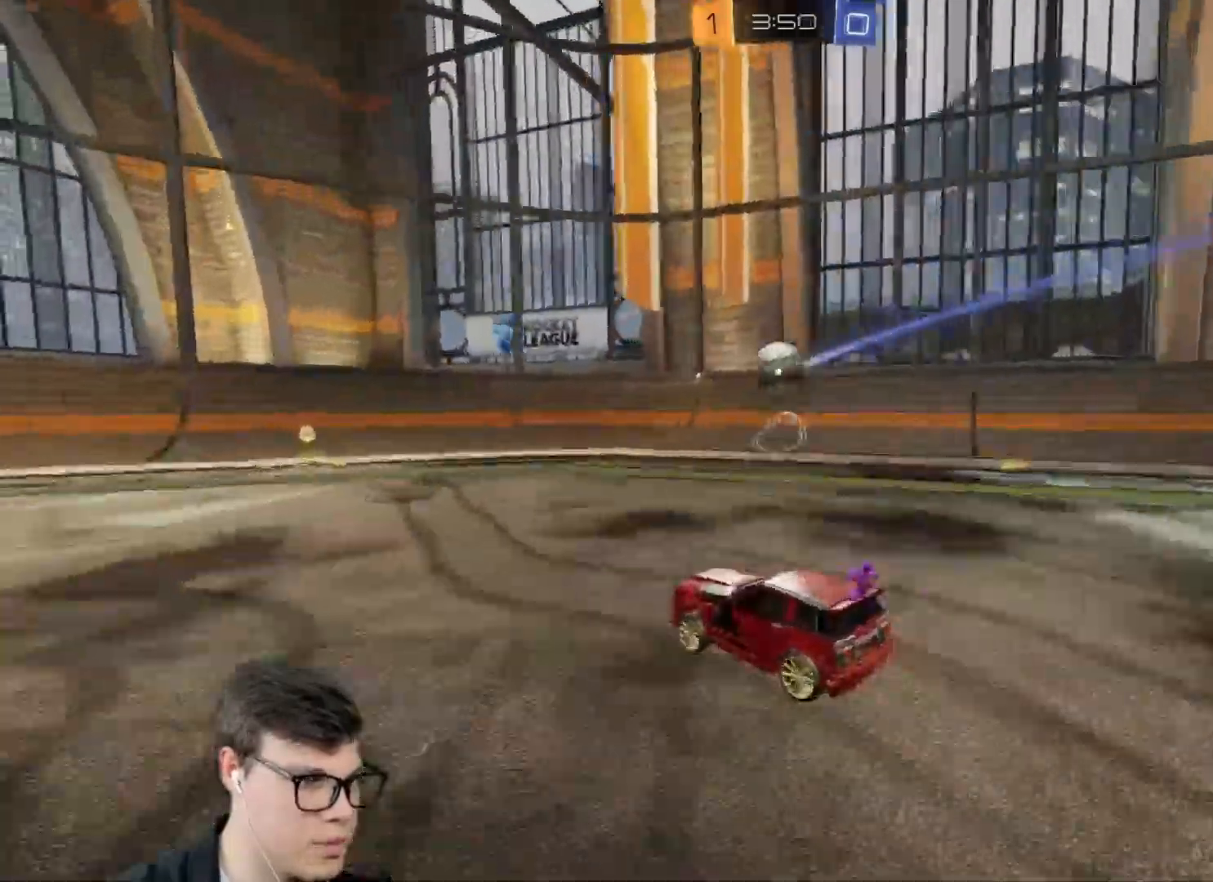
{"keys": [], "mouse": [], "events": [[134, "mouse_right", "down"], [200, "mouse_right", "up"], [234, "mouse_right", "down"], [434, "mouse_left", "up"], [467, "mouse_right", "up"], [467, "w", "up"]]}